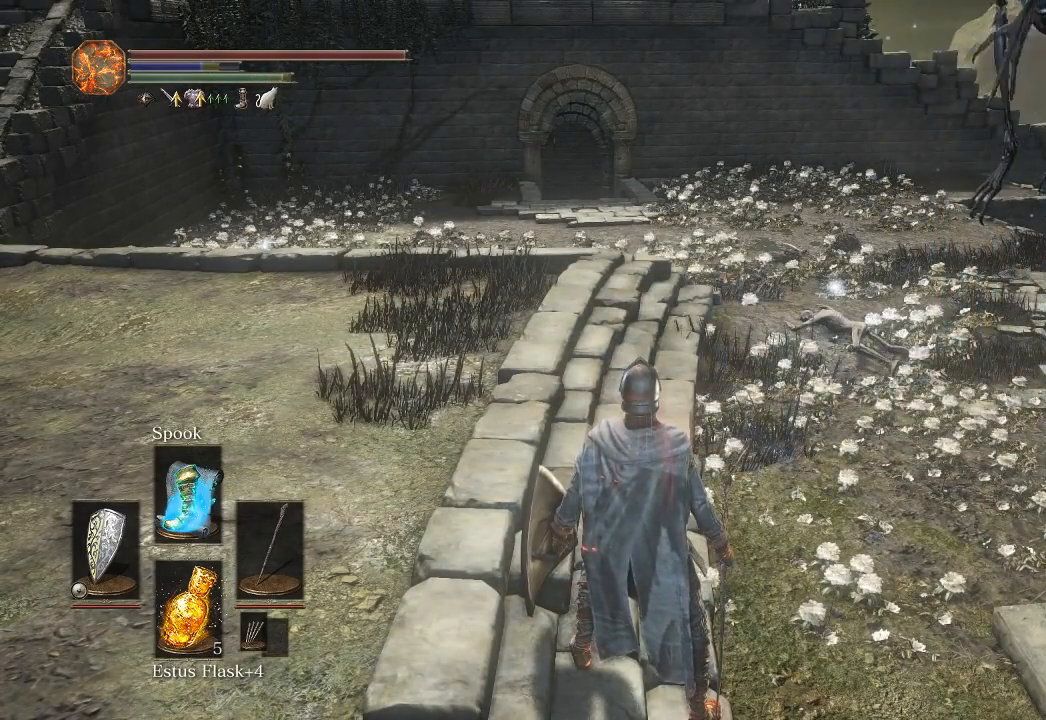
Gameplay with a controller (Xbox layout); each line is a JSON object with the inputs held at the frame after it. "events" lists button and stick changes between this image and that frame as [ms after this image, input, new state], when the widget could be followed in between. Not read: START.
{"buttons": ["L2"], "left_stick": "center", "right_stick": "center", "events": [[417, "L2", "down"]]}
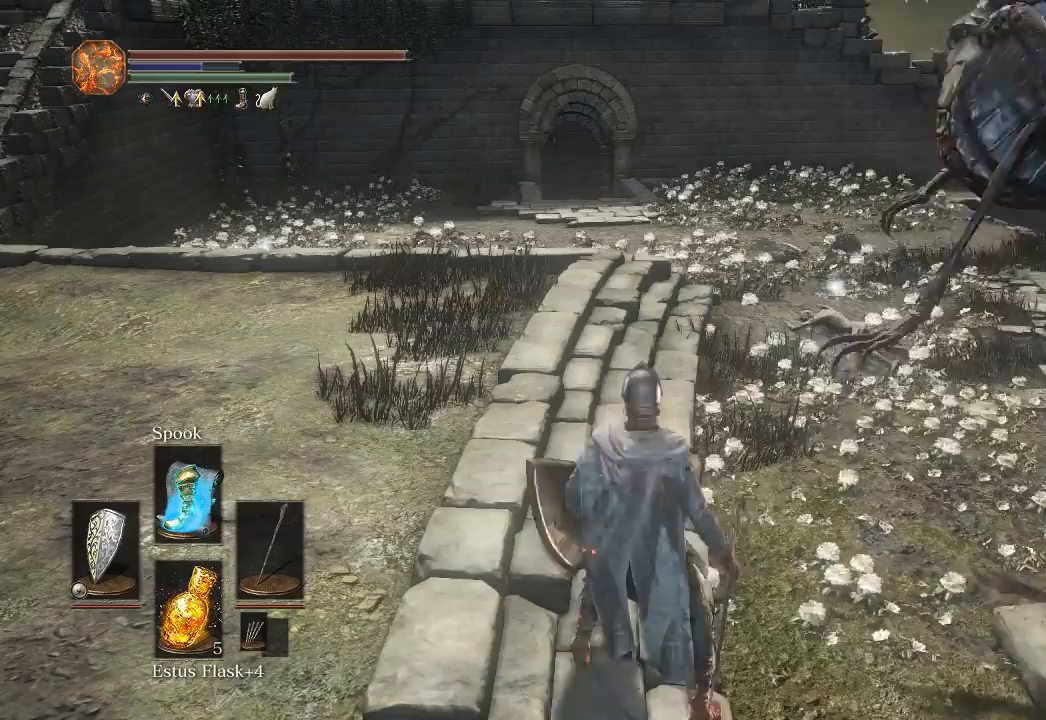
{"buttons": [], "left_stick": "center", "right_stick": "center", "events": [[67, "L2", "up"]]}
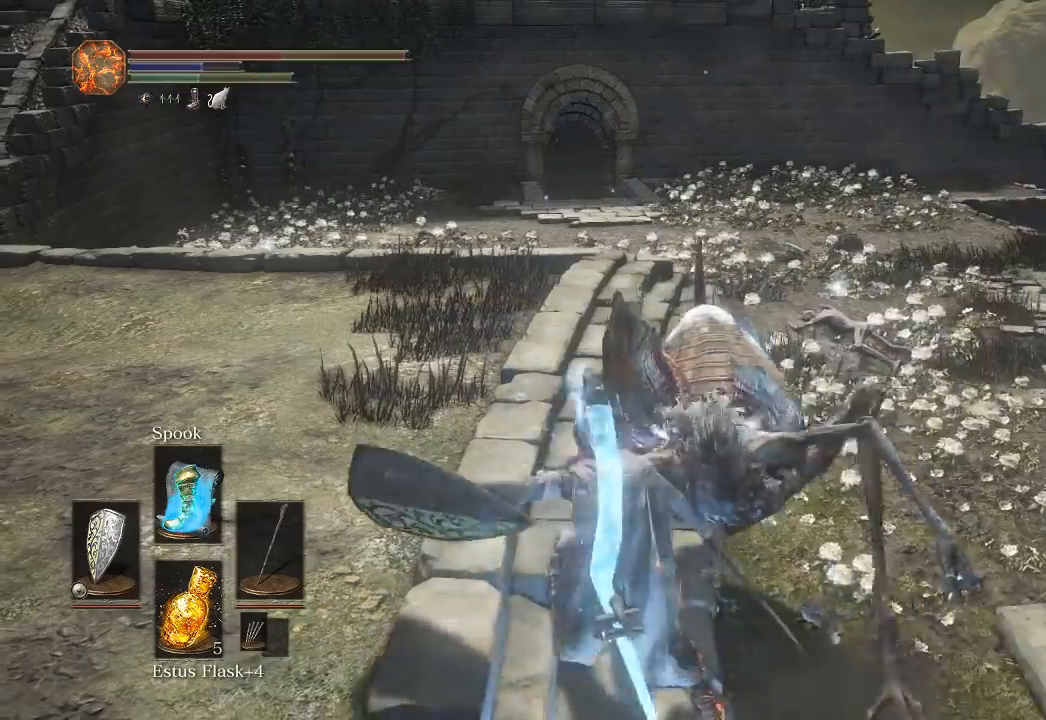
{"buttons": [], "left_stick": "center", "right_stick": "center", "events": []}
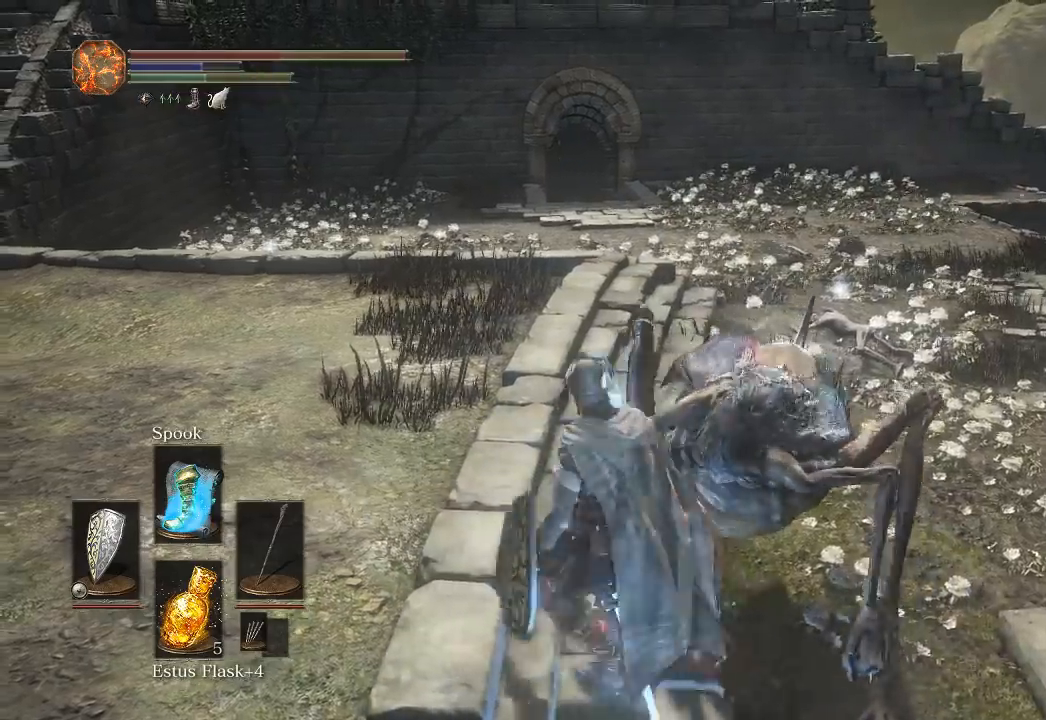
{"buttons": [], "left_stick": "center", "right_stick": "center", "events": []}
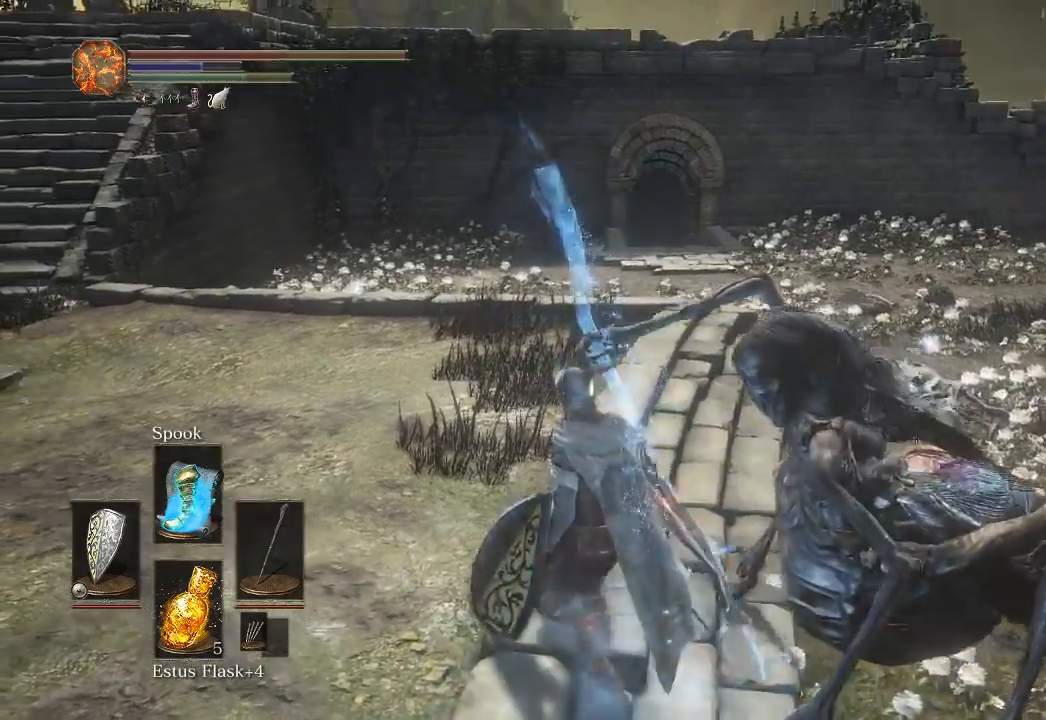
{"buttons": [], "left_stick": "center", "right_stick": "center", "events": []}
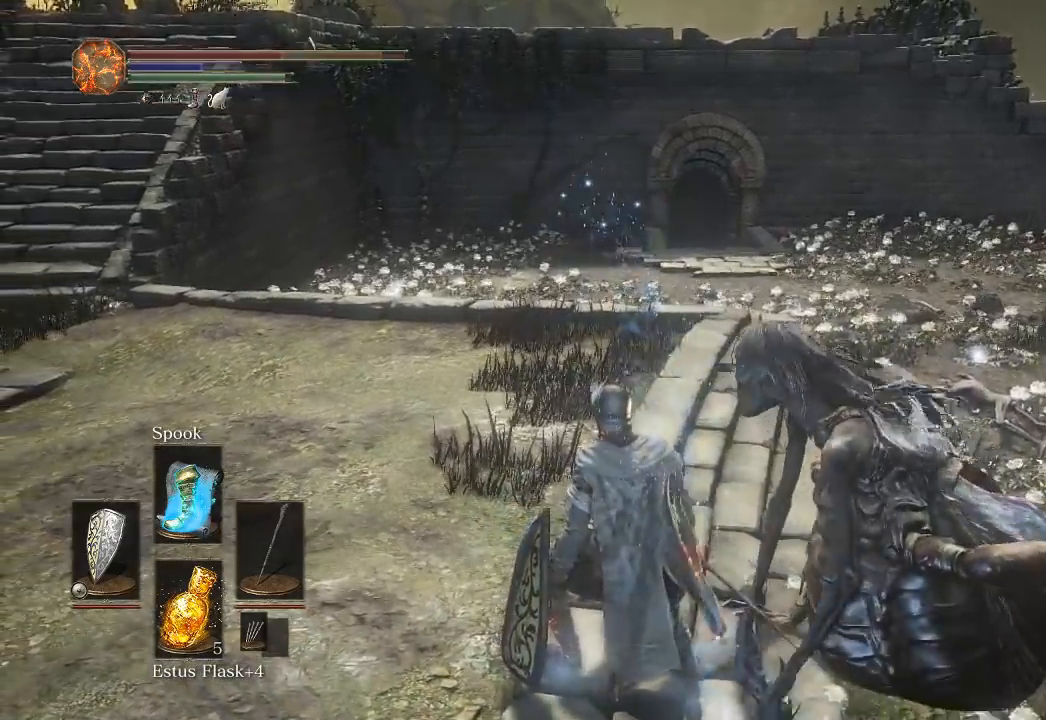
{"buttons": ["X"], "left_stick": "center", "right_stick": "center", "events": [[417, "X", "down"]]}
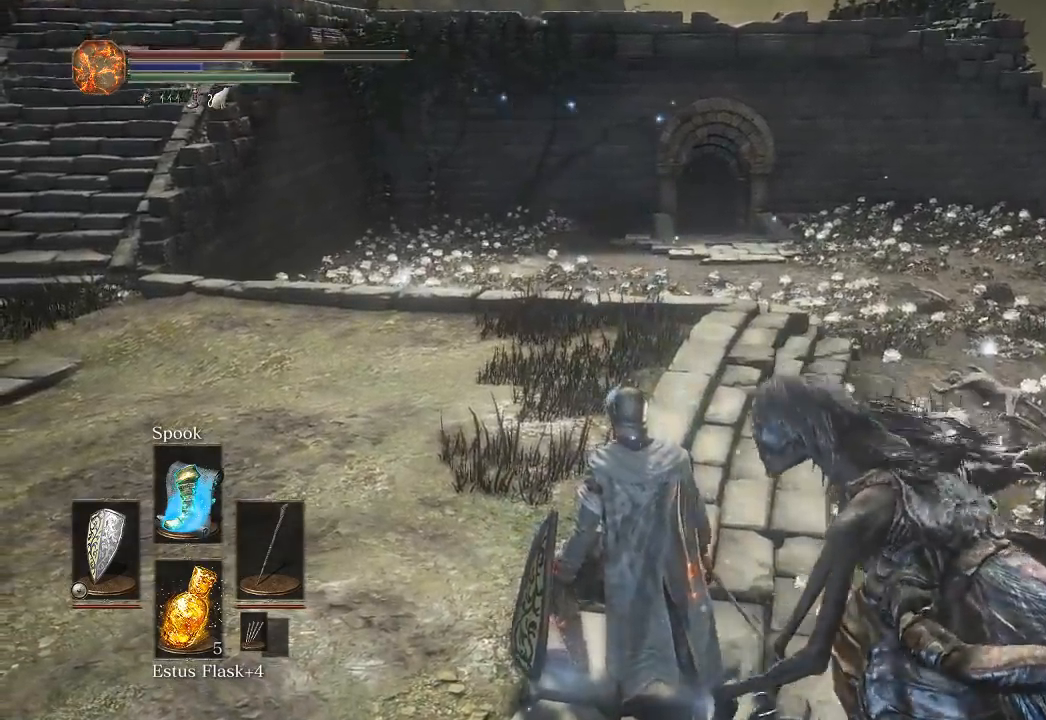
{"buttons": [], "left_stick": "center", "right_stick": "center", "events": [[33, "X", "up"]]}